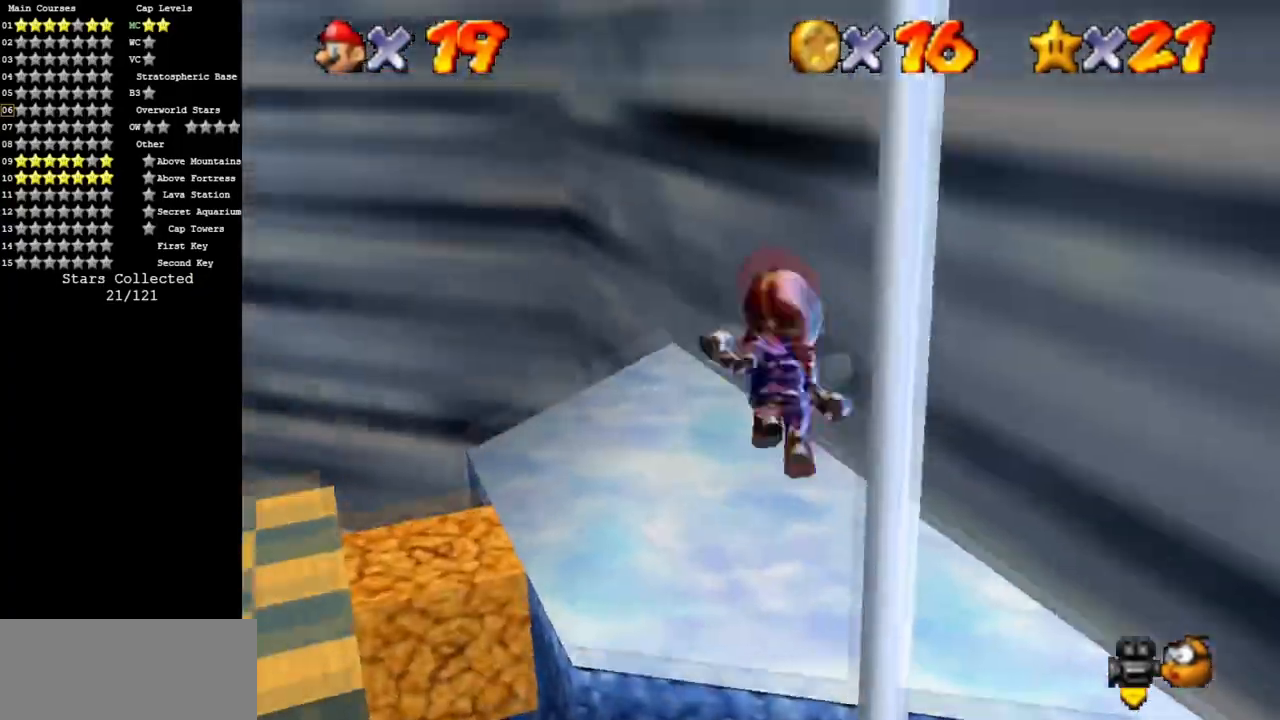
Gameplay with a controller (Nintendo layout); each line is a JSON object with the inputs held at the frame after it. "events" lists button and stick changes between this image and that frame as [ms after this image, input, new state], when the widget could be followed in between. Not read: L3 R3.
{"buttons": [], "left_stick": "up", "events": [[134, "left_stick", "up-left"], [300, "left_stick", "up"]]}
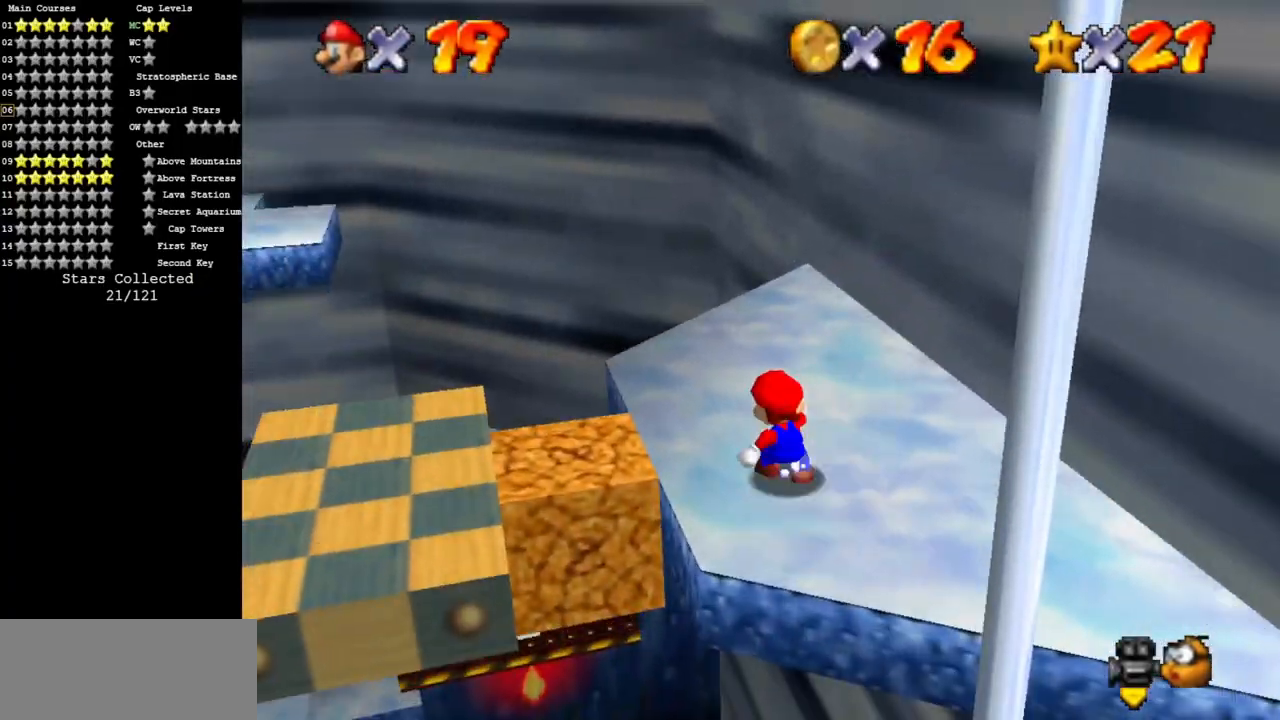
{"buttons": ["Z"], "left_stick": "up-left", "events": [[300, "left_stick", "up-left"], [450, "Z", "down"]]}
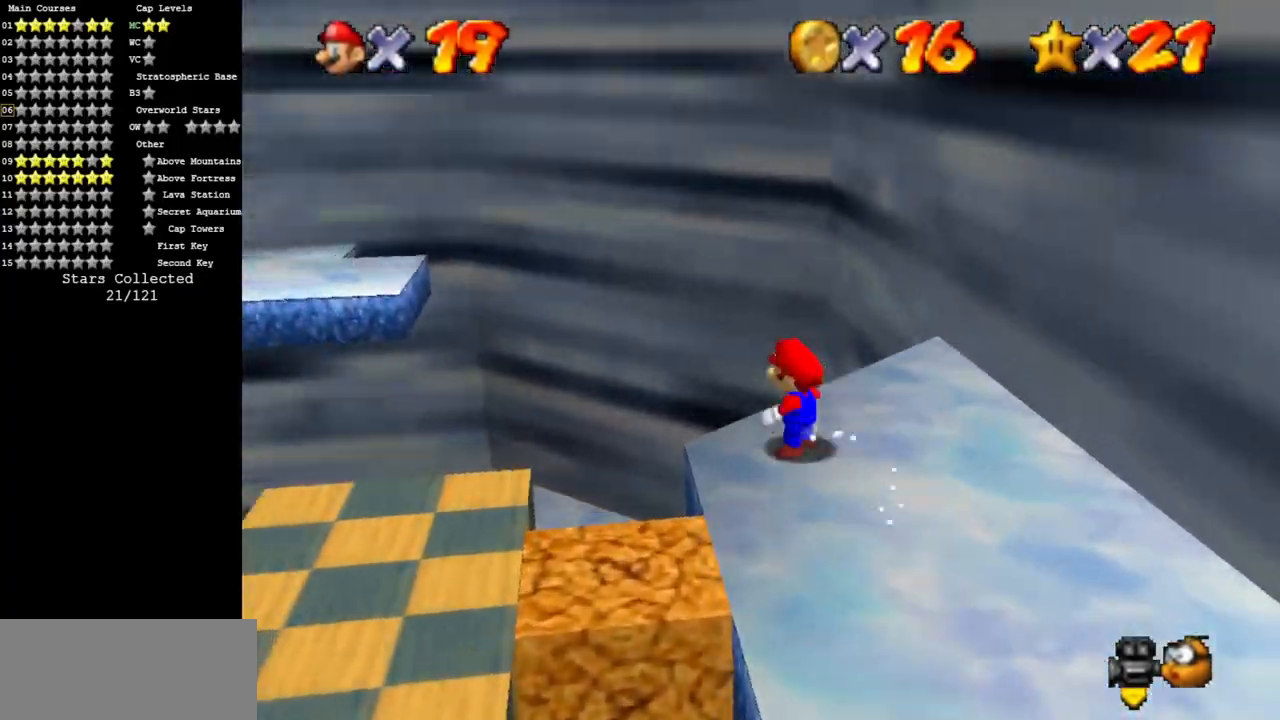
{"buttons": [], "left_stick": "left", "events": [[217, "Z", "up"], [217, "left_stick", "up"], [250, "C_RIGHT", "down"], [317, "C_DOWN", "down"], [317, "left_stick", "up-left"], [434, "C_DOWN", "up"], [434, "C_RIGHT", "up"], [434, "left_stick", "left"]]}
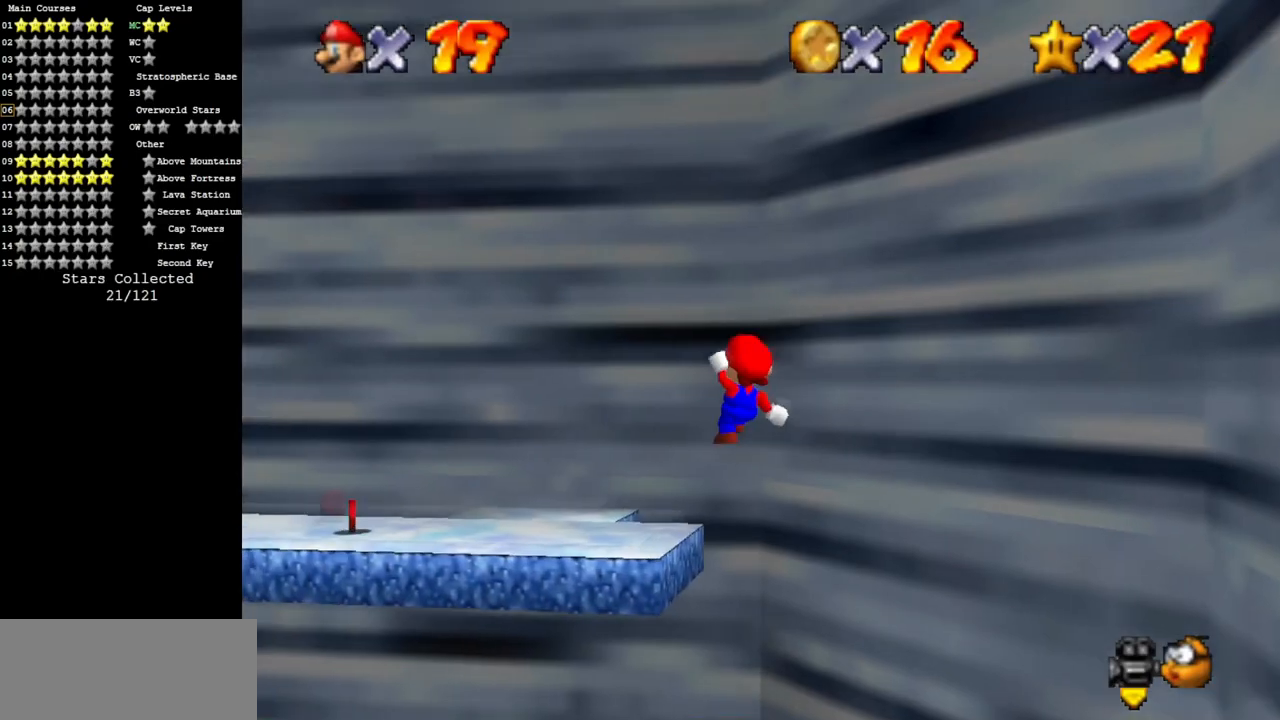
{"buttons": [], "left_stick": "center", "events": [[66, "C_DOWN", "down"], [66, "C_RIGHT", "down"], [66, "left_stick", "center"], [183, "C_DOWN", "up"], [217, "C_RIGHT", "up"], [217, "left_stick", "down"], [333, "C_DOWN", "down"], [333, "C_RIGHT", "down"], [467, "C_DOWN", "up"], [467, "C_RIGHT", "up"], [500, "left_stick", "center"]]}
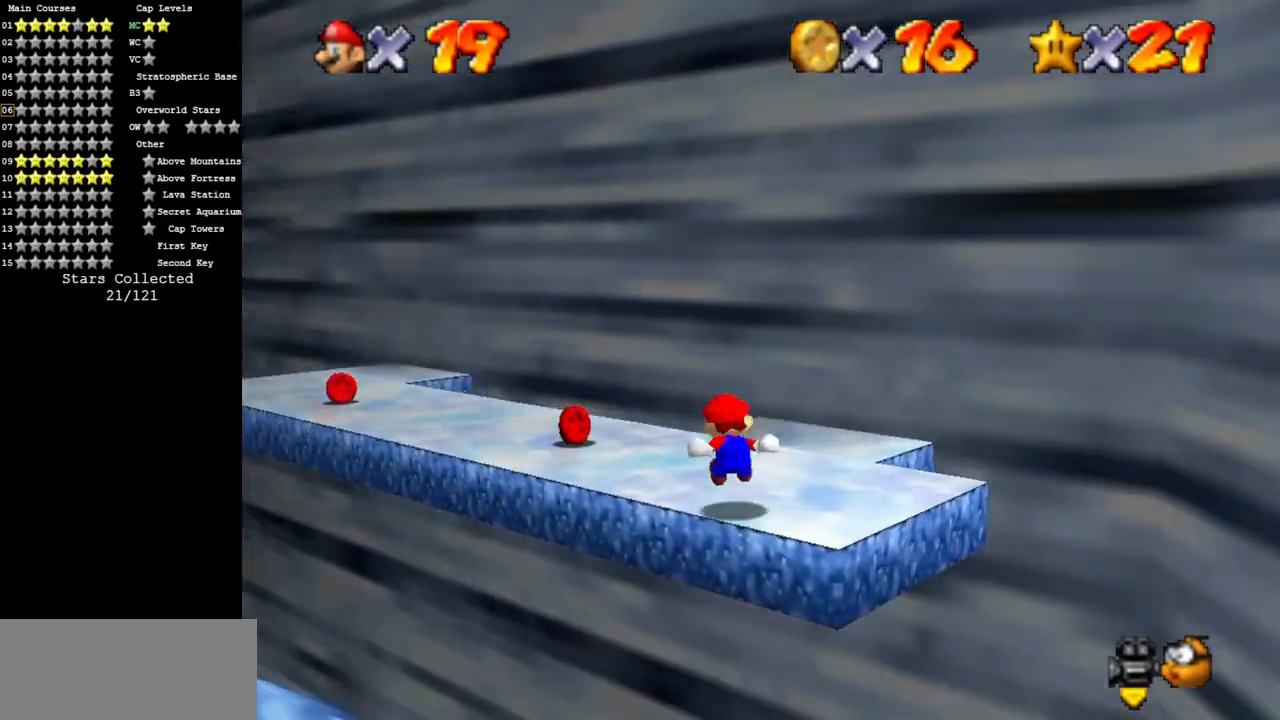
{"buttons": [], "left_stick": "up", "events": [[34, "C_DOWN", "down"], [34, "C_RIGHT", "down"], [117, "left_stick", "up-left"], [150, "C_DOWN", "up"], [184, "C_RIGHT", "up"], [300, "C_DOWN", "down"], [300, "C_RIGHT", "down"], [451, "C_DOWN", "up"], [451, "C_RIGHT", "up"], [501, "left_stick", "up"]]}
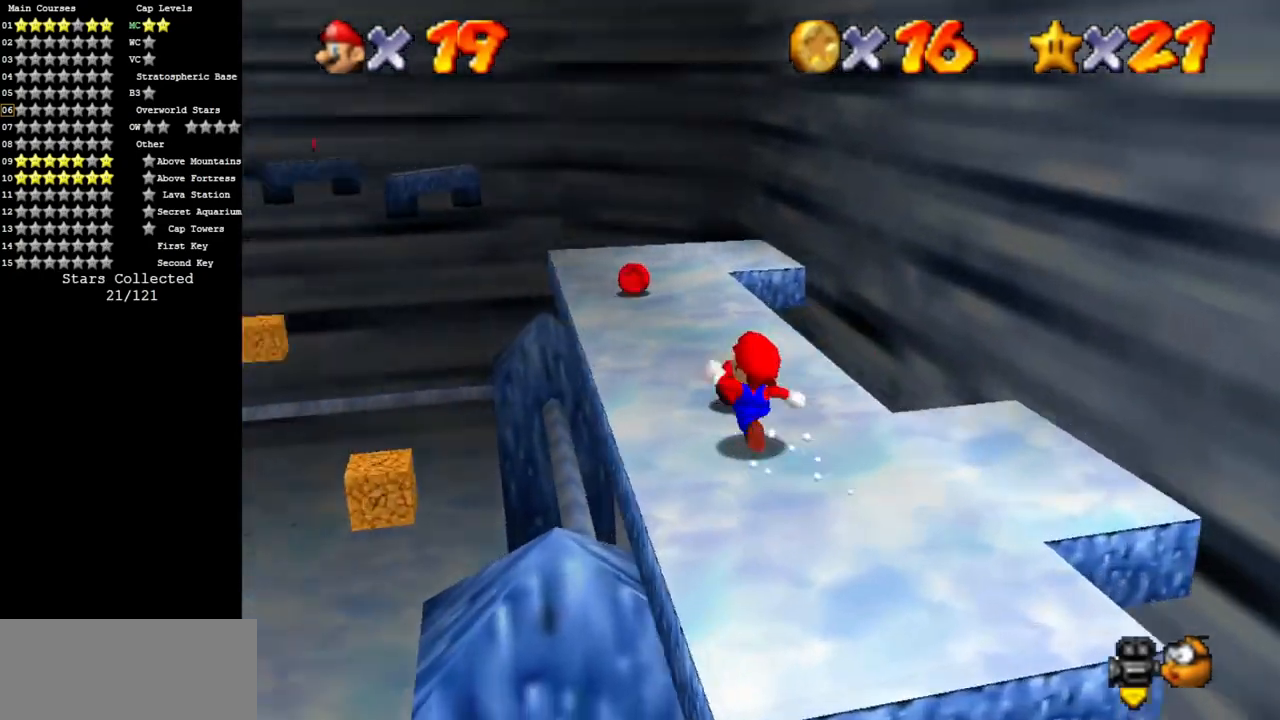
{"buttons": [], "left_stick": "up", "events": [[166, "C_DOWN", "down"], [166, "C_RIGHT", "down"], [283, "C_DOWN", "up"], [317, "C_RIGHT", "up"], [317, "left_stick", "up-right"], [417, "left_stick", "up"]]}
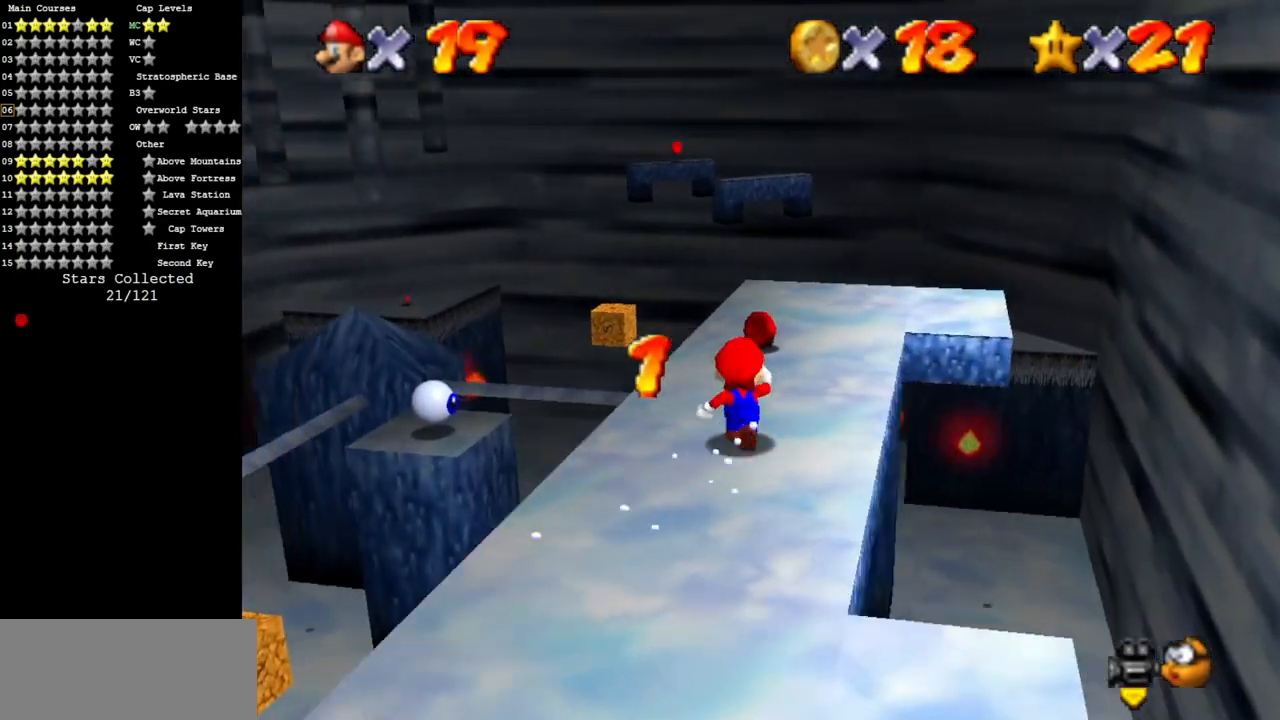
{"buttons": ["A"], "left_stick": "down-left", "events": [[417, "left_stick", "down-left"], [467, "A", "down"]]}
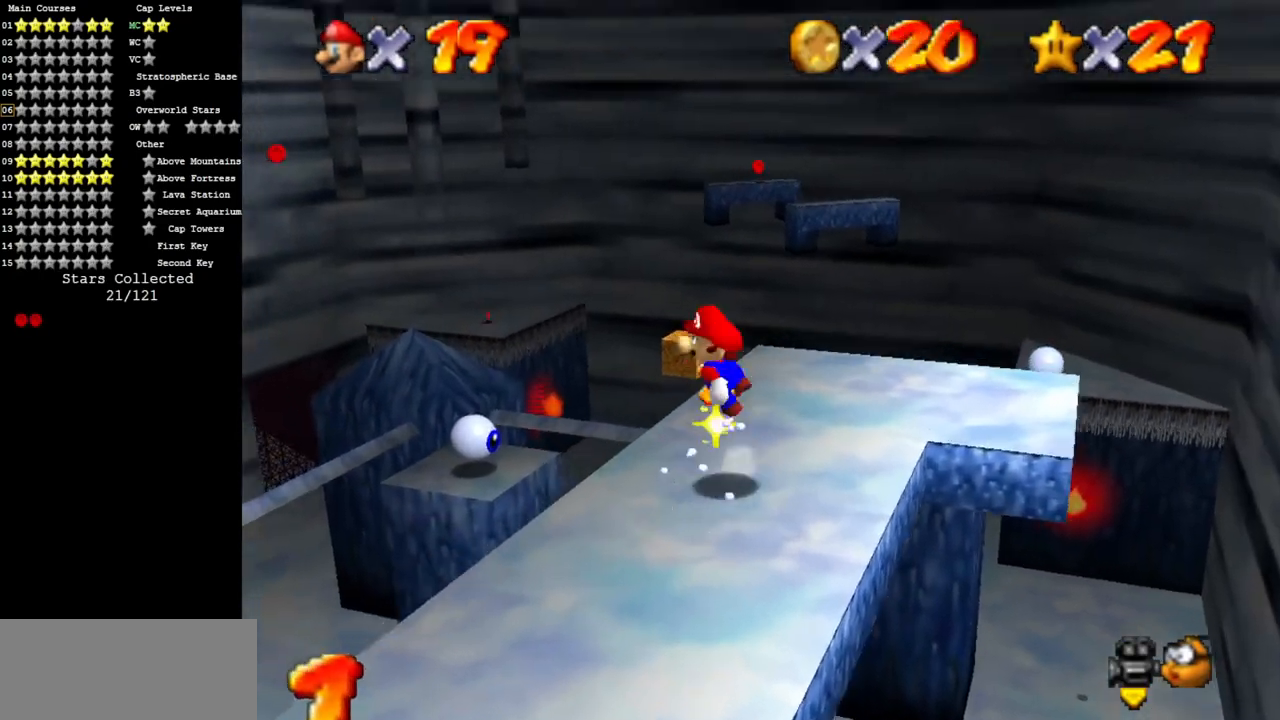
{"buttons": ["C_DOWN", "C_RIGHT"], "left_stick": "down", "events": [[33, "A", "up"], [100, "C_DOWN", "down"], [100, "C_RIGHT", "down"], [200, "left_stick", "down"], [267, "C_DOWN", "up"], [267, "C_RIGHT", "up"], [350, "C_DOWN", "down"], [350, "C_RIGHT", "down"]]}
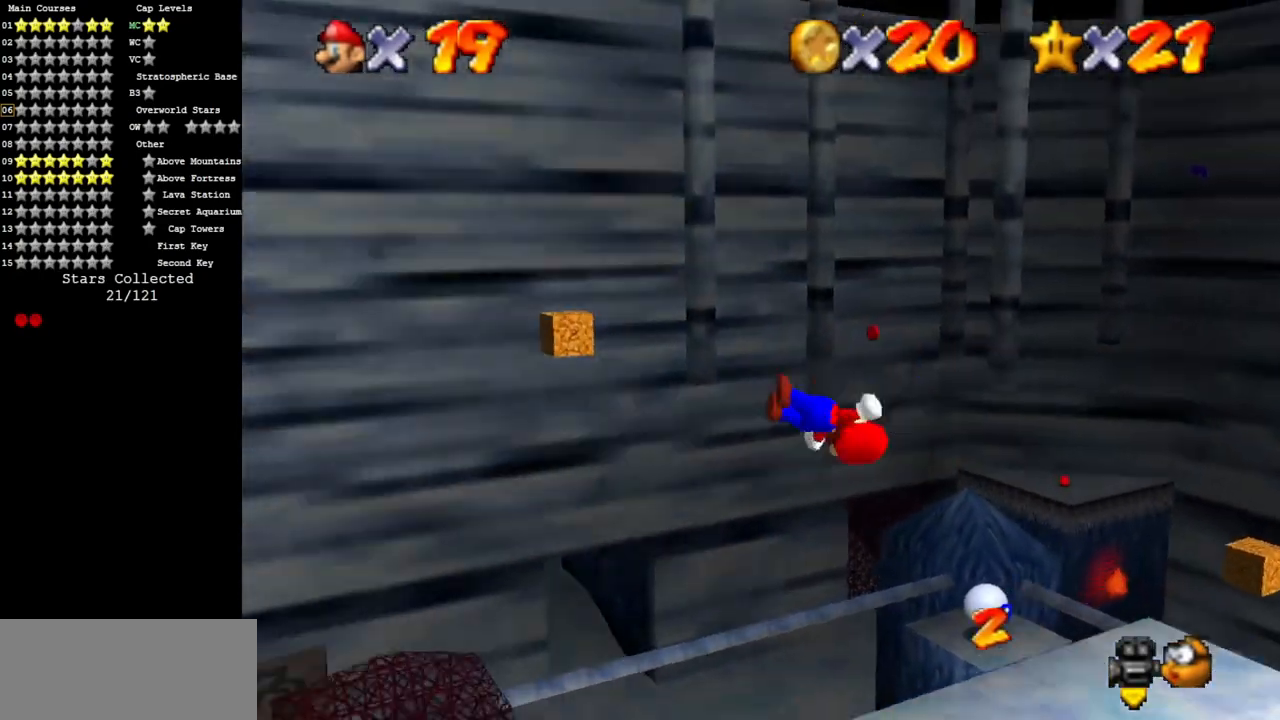
{"buttons": [], "left_stick": "down-left", "events": [[17, "C_DOWN", "up"], [17, "C_RIGHT", "up"], [100, "C_DOWN", "down"], [100, "C_RIGHT", "down"], [217, "C_DOWN", "up"], [217, "C_RIGHT", "up"], [317, "left_stick", "down-left"]]}
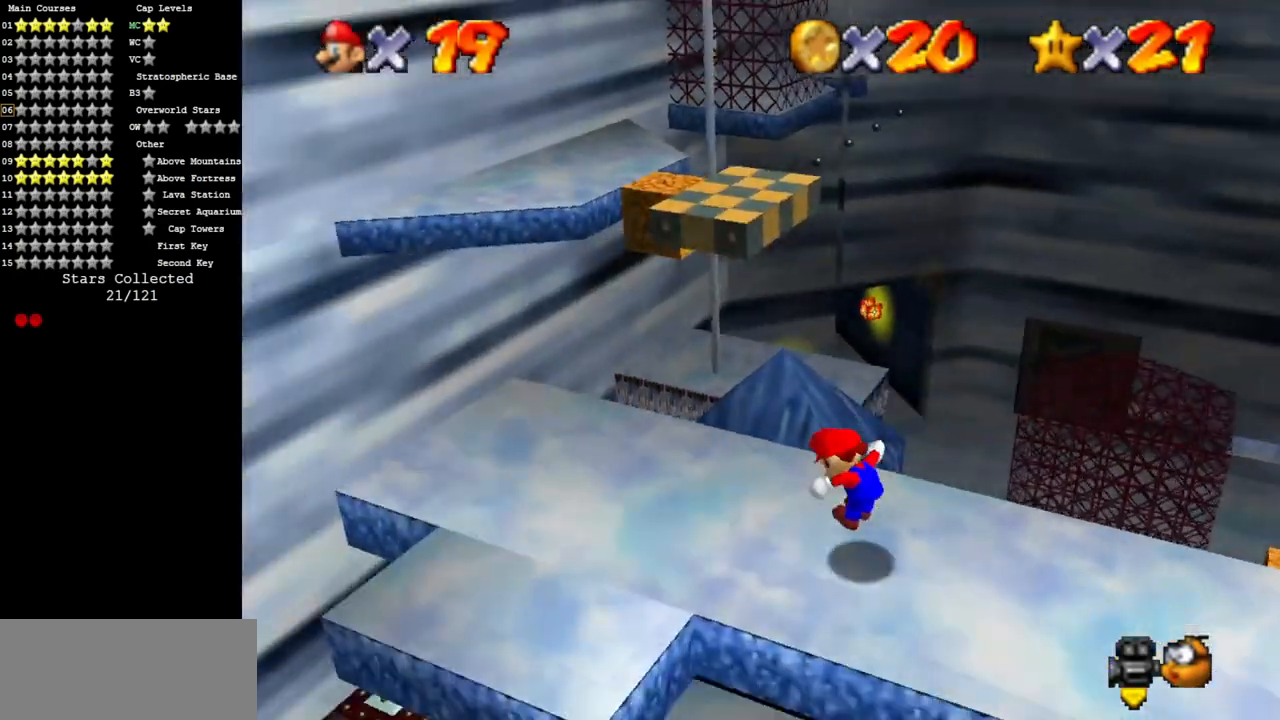
{"buttons": [], "left_stick": "up", "events": [[33, "left_stick", "center"], [133, "left_stick", "left"], [350, "left_stick", "up"]]}
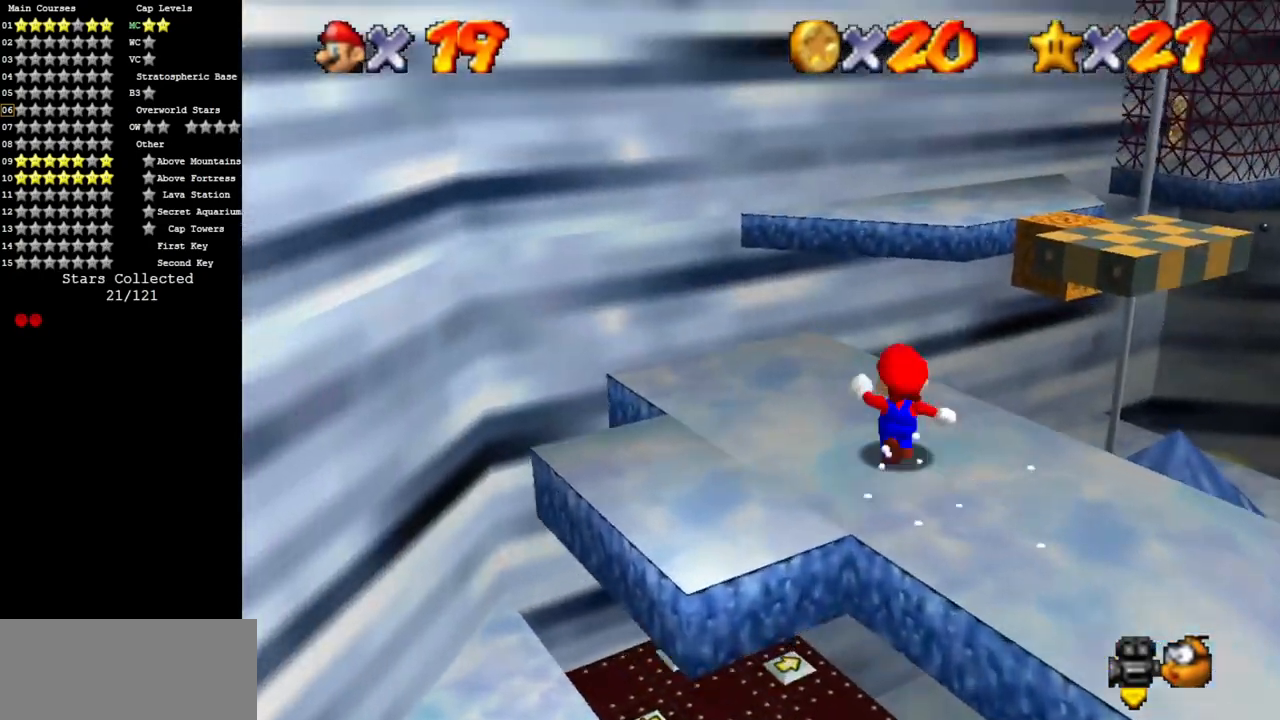
{"buttons": [], "left_stick": "up-right", "events": [[84, "left_stick", "up-right"], [117, "Z", "down"], [184, "A", "down"], [267, "Z", "up"], [301, "A", "up"]]}
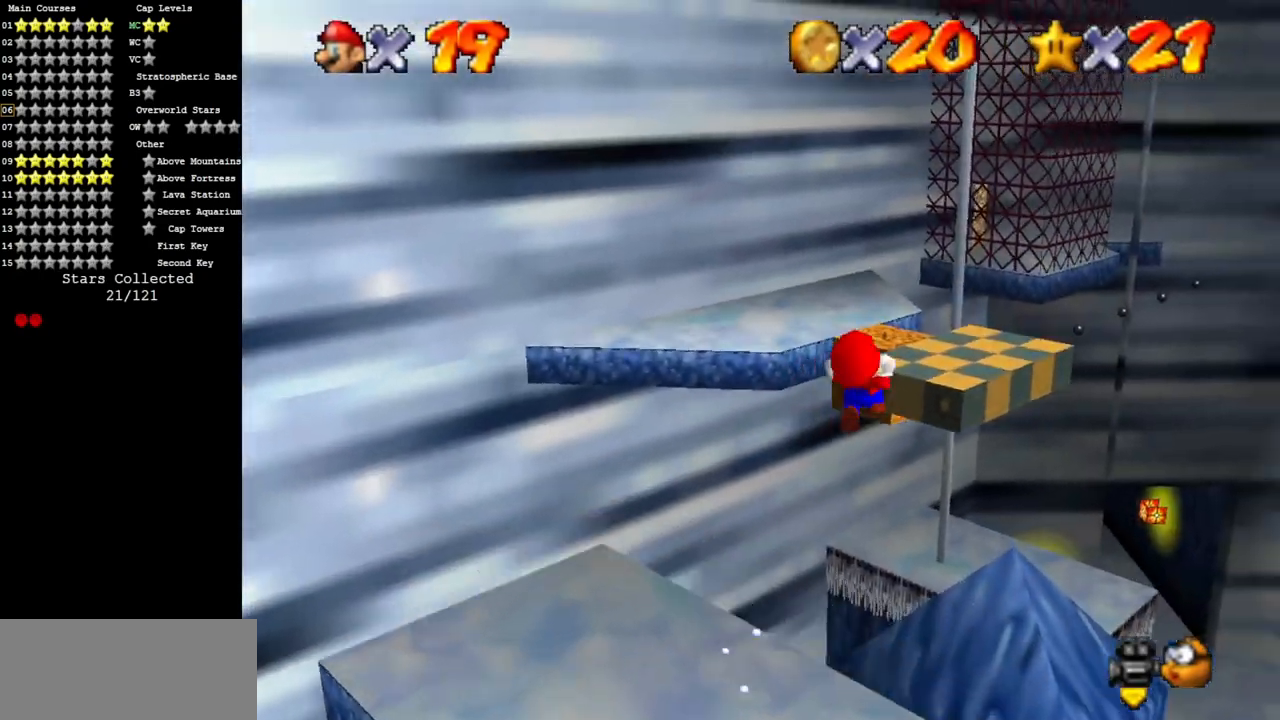
{"buttons": ["C_DOWN", "C_LEFT"], "left_stick": "center", "events": [[100, "C_LEFT", "down"], [100, "left_stick", "center"], [150, "C_DOWN", "down"], [250, "C_LEFT", "up"], [284, "C_DOWN", "up"], [367, "C_LEFT", "down"], [400, "C_DOWN", "down"]]}
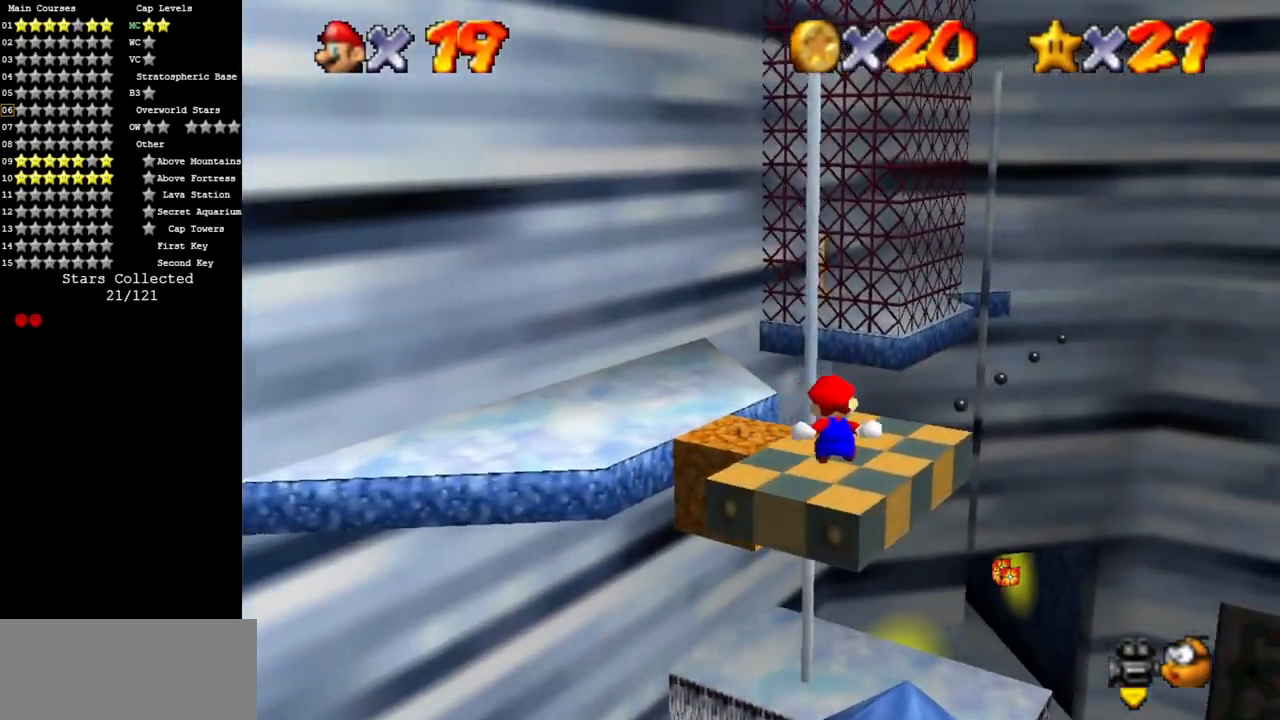
{"buttons": [], "left_stick": "center", "events": [[17, "C_DOWN", "up"], [51, "C_LEFT", "up"], [151, "C_LEFT", "down"], [217, "C_DOWN", "down"], [334, "C_DOWN", "up"], [334, "C_LEFT", "up"]]}
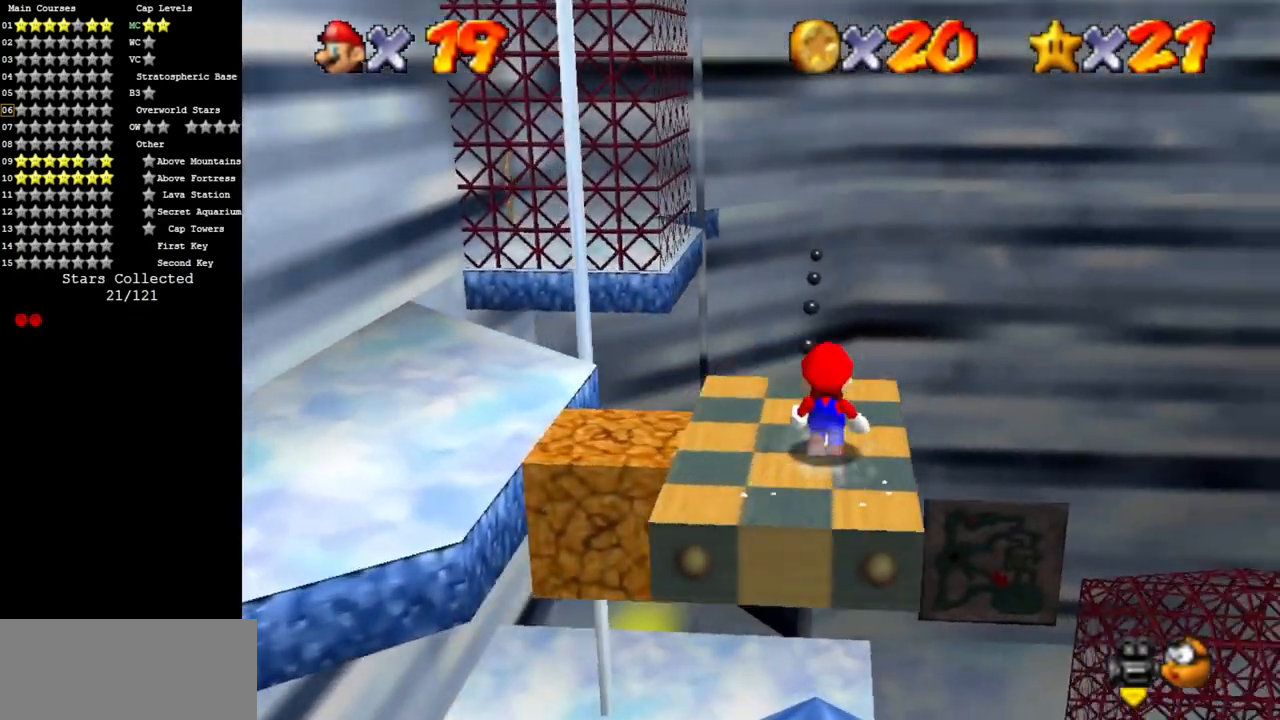
{"buttons": [], "left_stick": "center", "events": []}
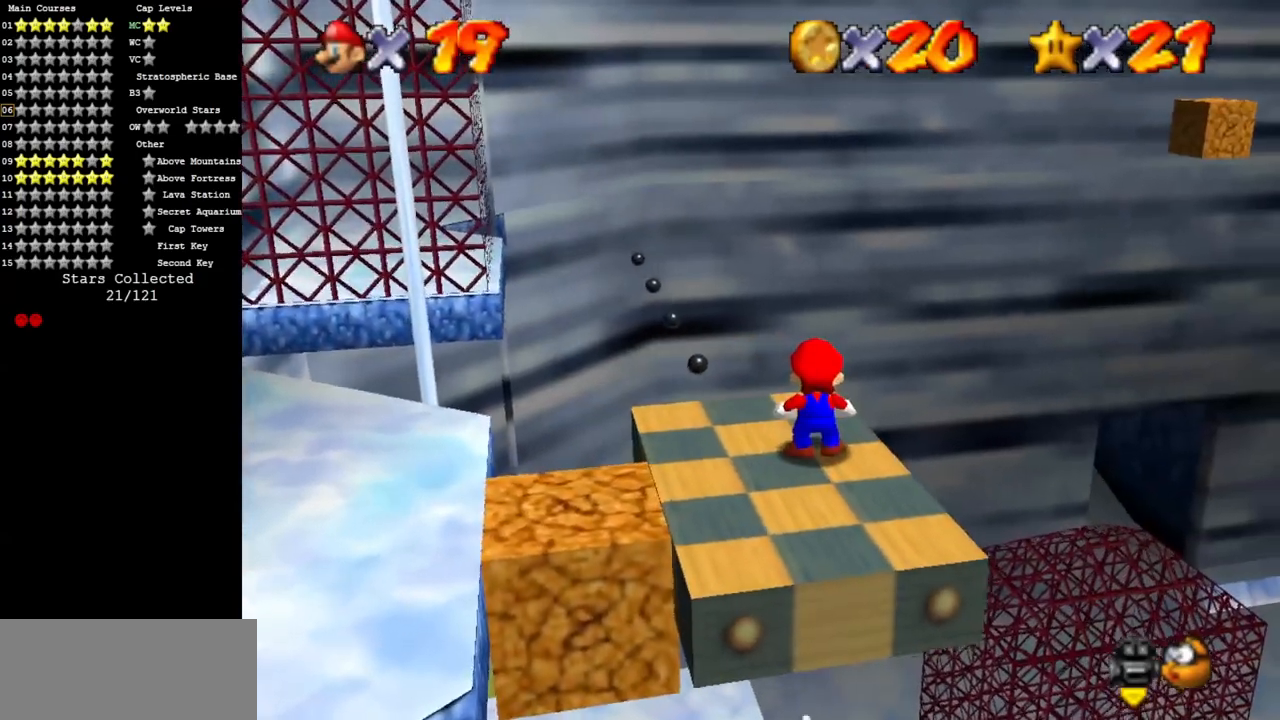
{"buttons": [], "left_stick": "center", "events": []}
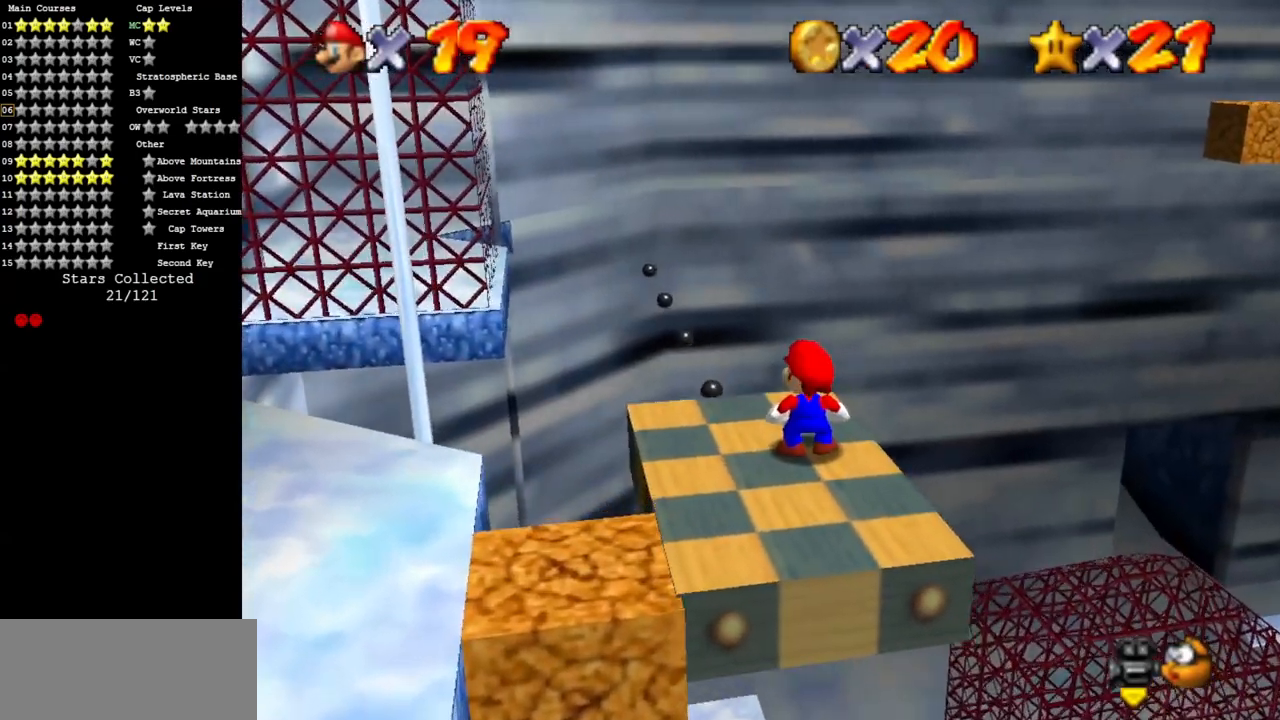
{"buttons": [], "left_stick": "center", "events": [[284, "Z", "down"], [384, "Z", "up"]]}
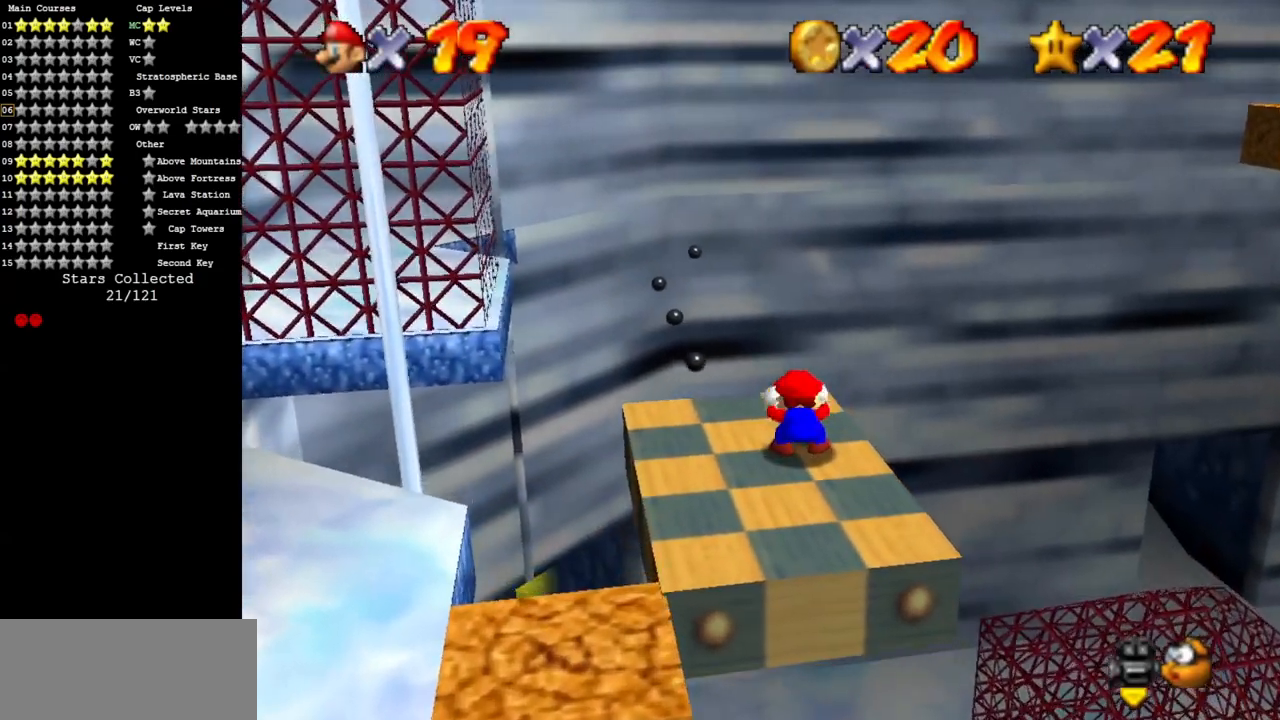
{"buttons": [], "left_stick": "center", "events": [[217, "Z", "down"], [401, "Z", "up"]]}
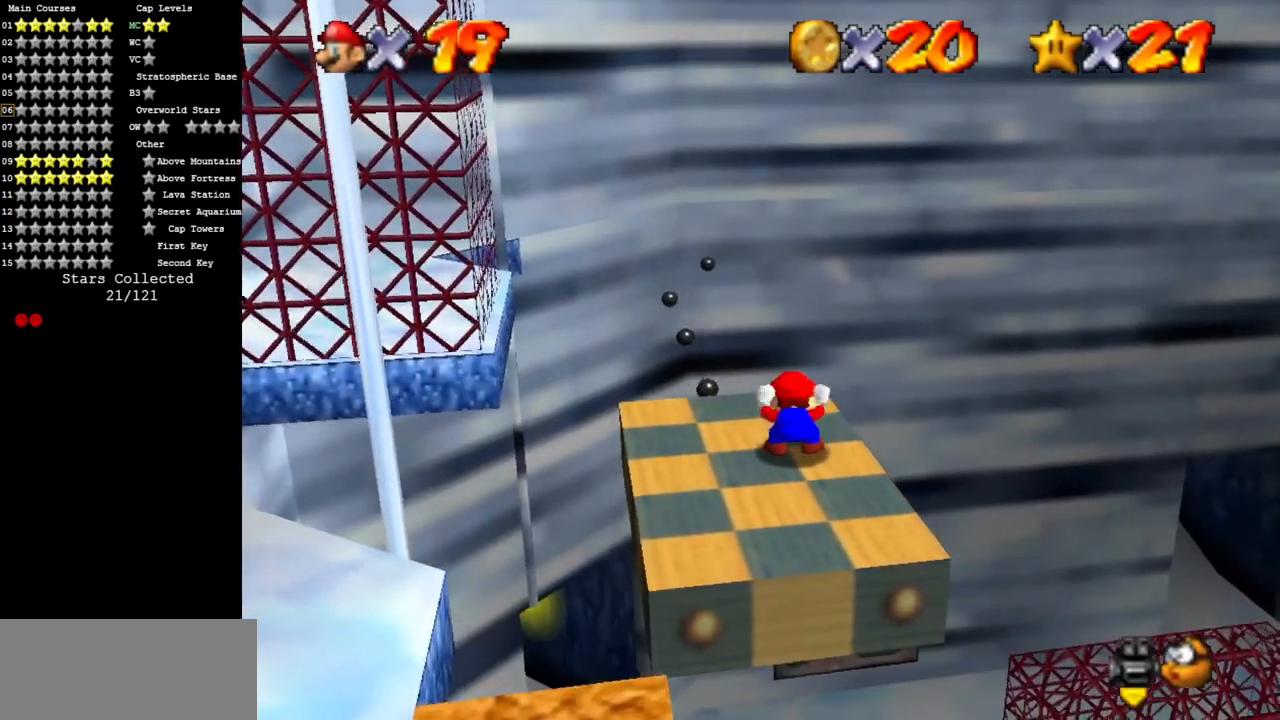
{"buttons": ["Z"], "left_stick": "center", "events": [[350, "Z", "down"]]}
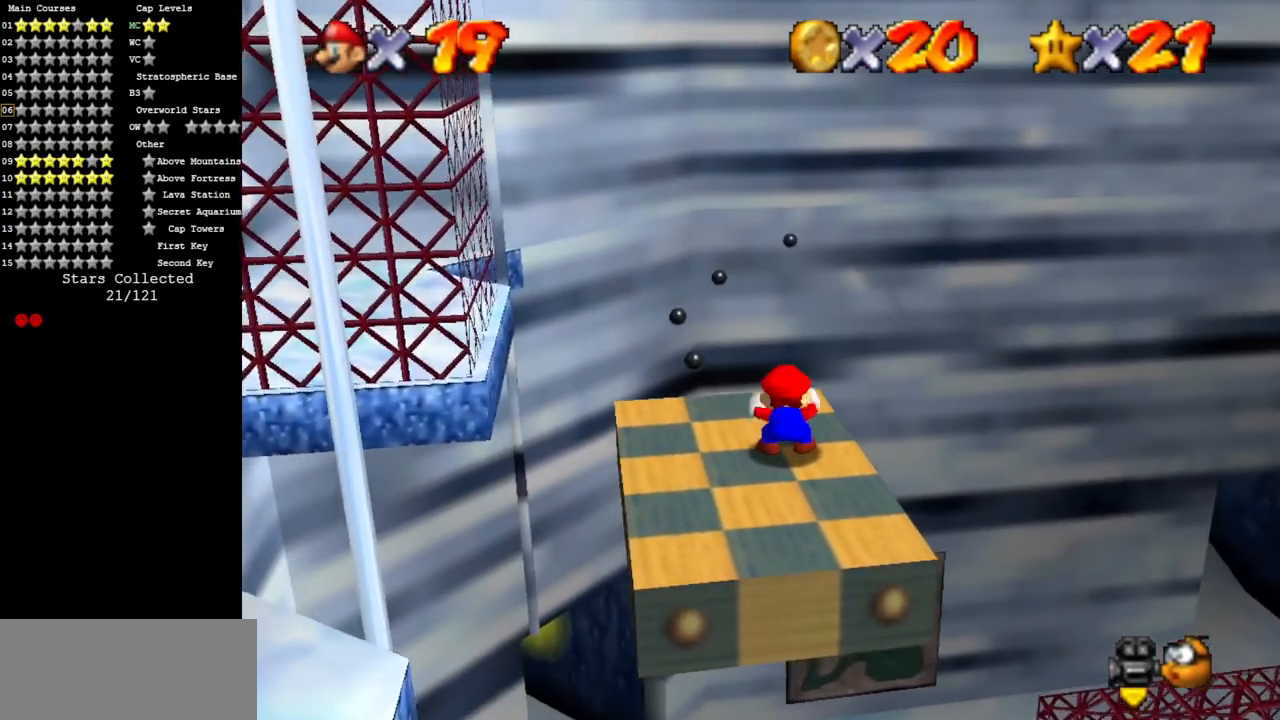
{"buttons": ["Z"], "left_stick": "center", "events": [[17, "Z", "up"], [501, "Z", "down"]]}
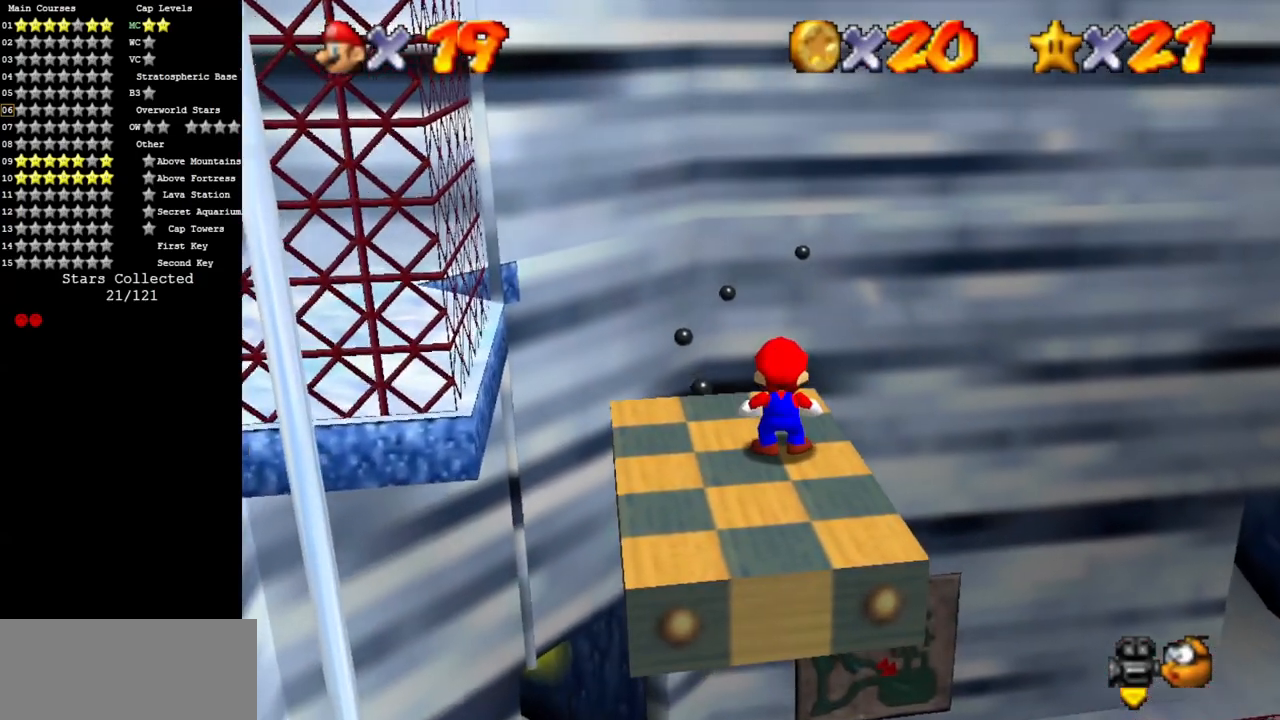
{"buttons": [], "left_stick": "center", "events": [[217, "Z", "up"]]}
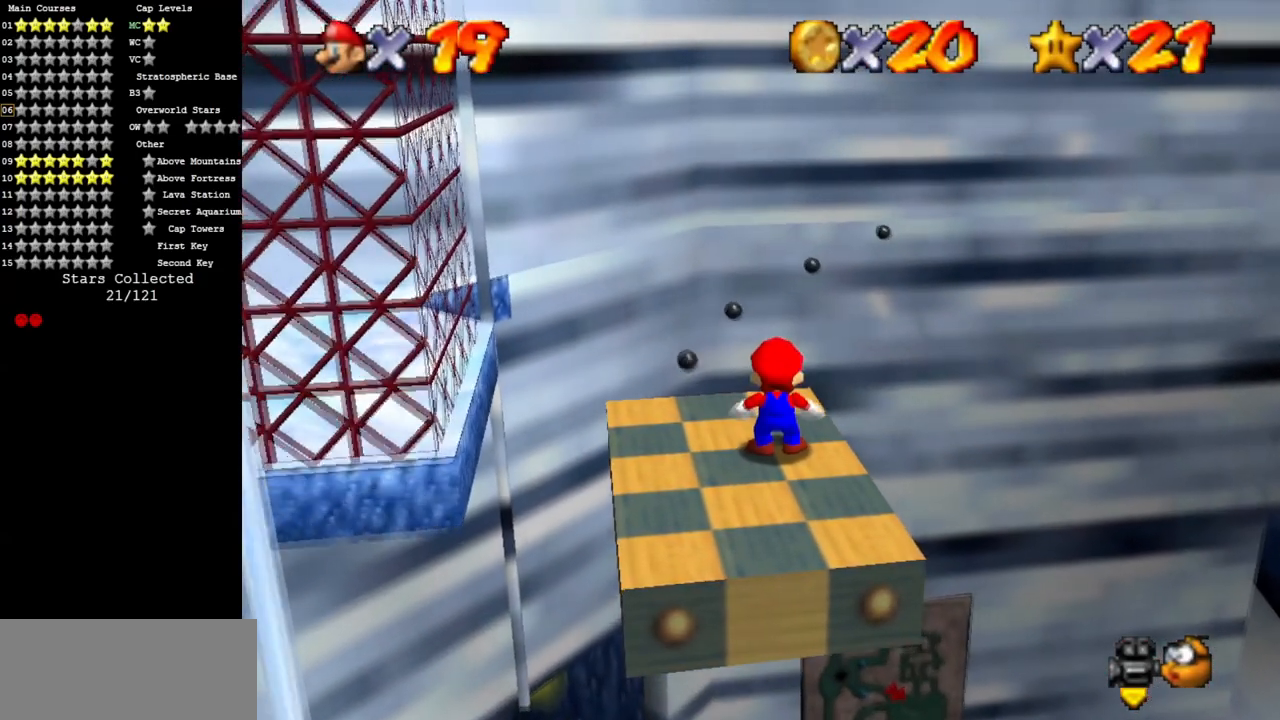
{"buttons": [], "left_stick": "center", "events": [[134, "Z", "down"], [334, "Z", "up"]]}
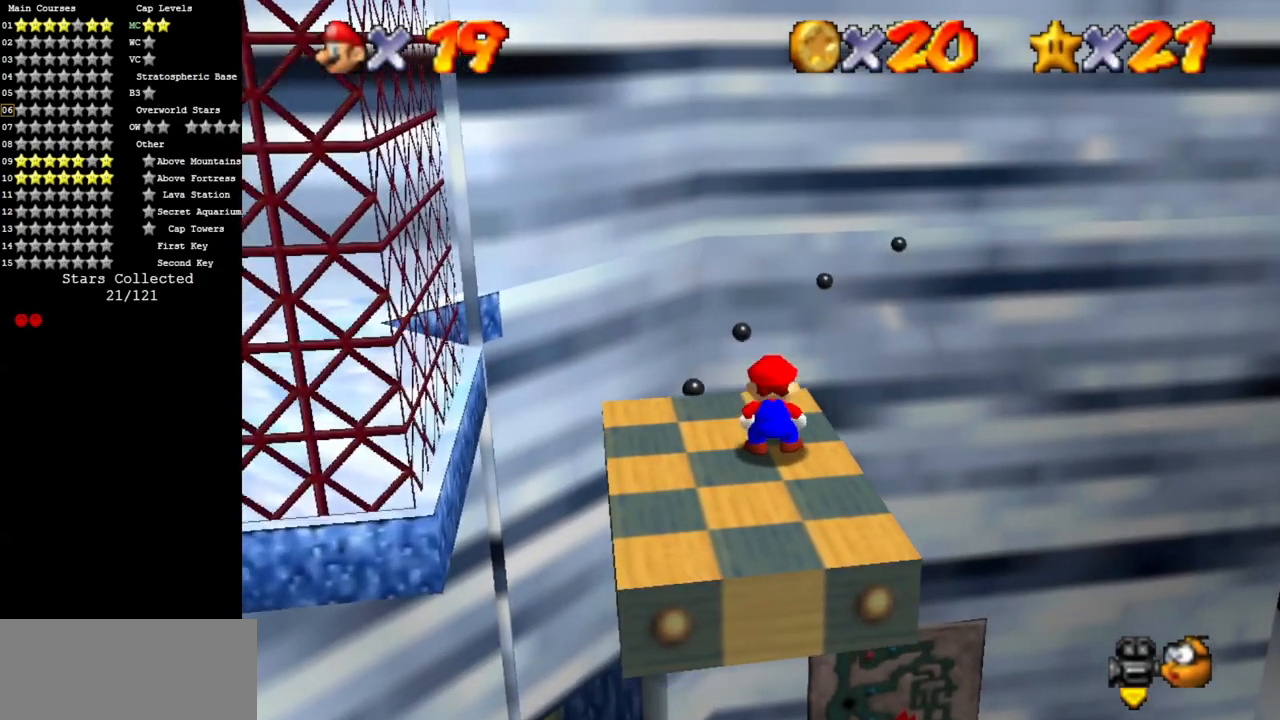
{"buttons": ["Z"], "left_stick": "center", "events": [[384, "Z", "down"]]}
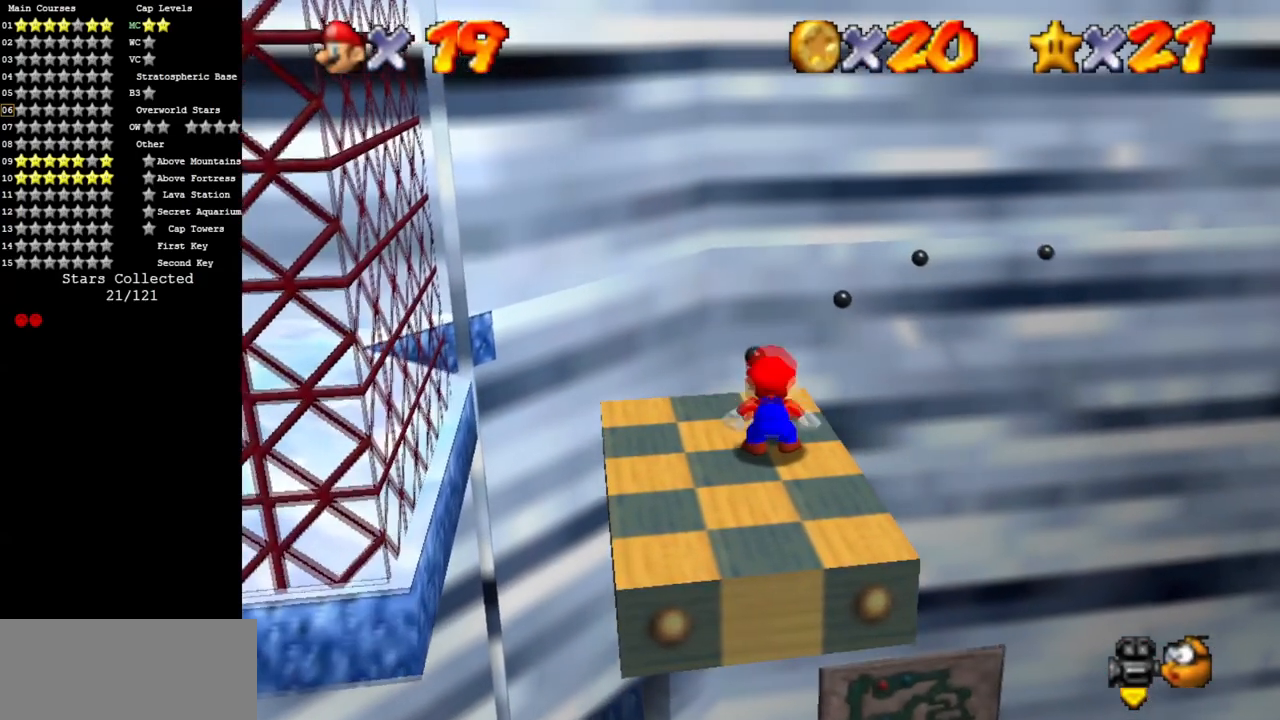
{"buttons": [], "left_stick": "center", "events": [[117, "Z", "up"]]}
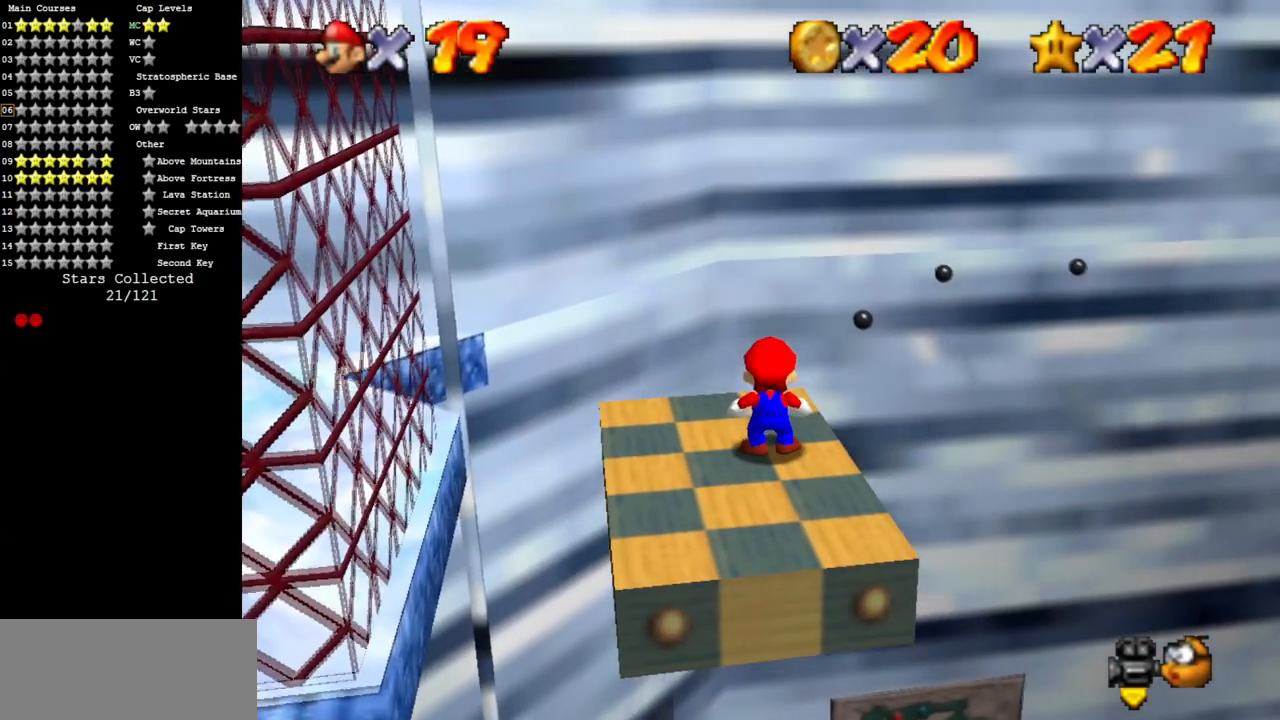
{"buttons": [], "left_stick": "center", "events": [[83, "Z", "down"], [317, "Z", "up"]]}
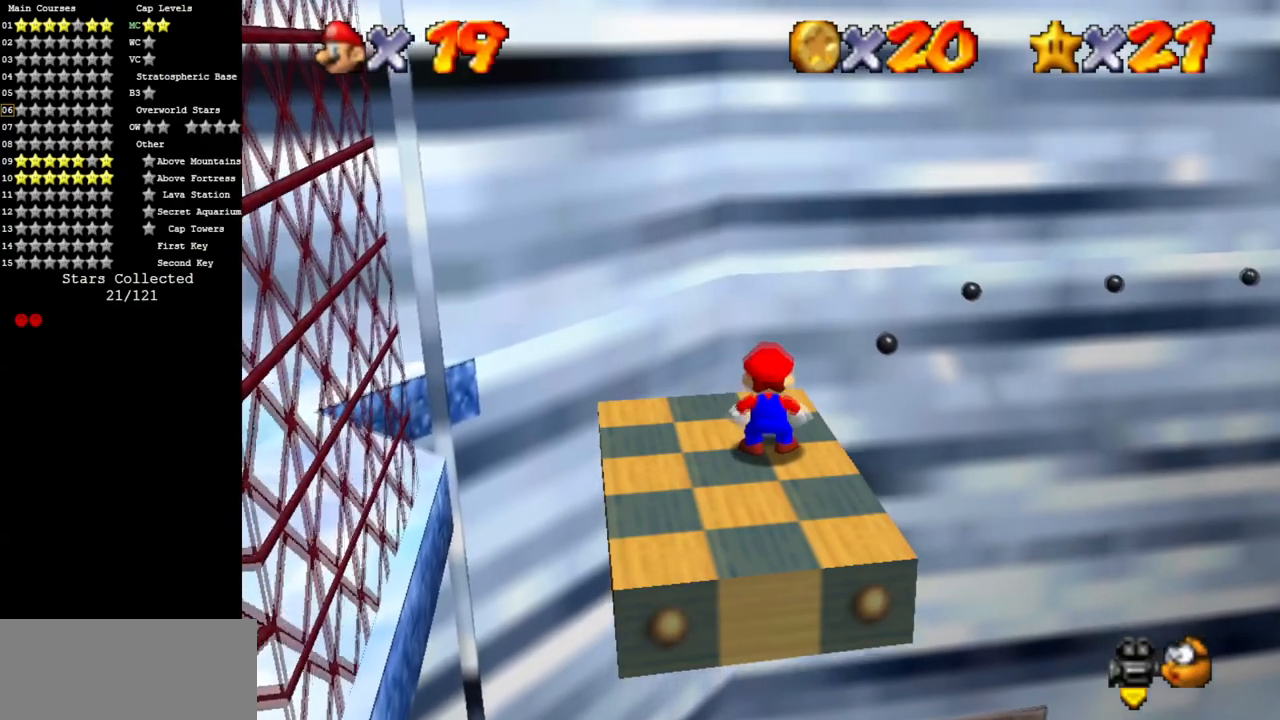
{"buttons": ["Z"], "left_stick": "center", "events": [[267, "Z", "down"]]}
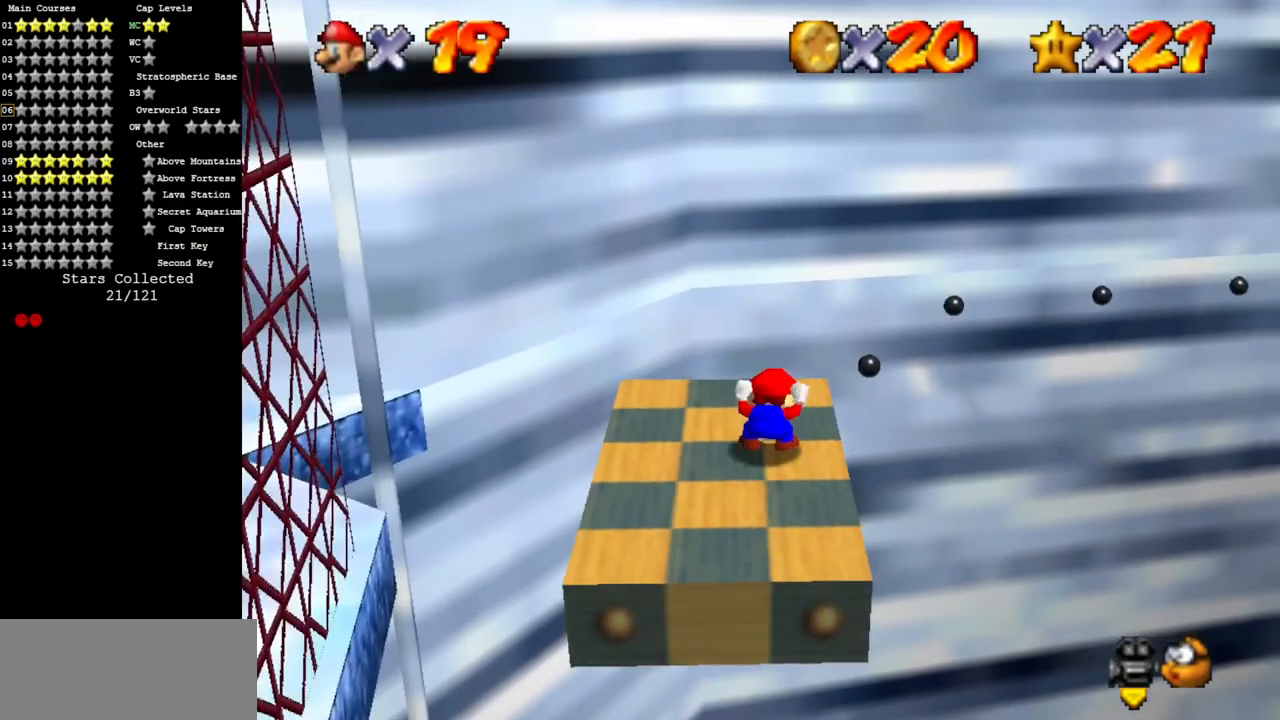
{"buttons": [], "left_stick": "center", "events": [[33, "Z", "up"]]}
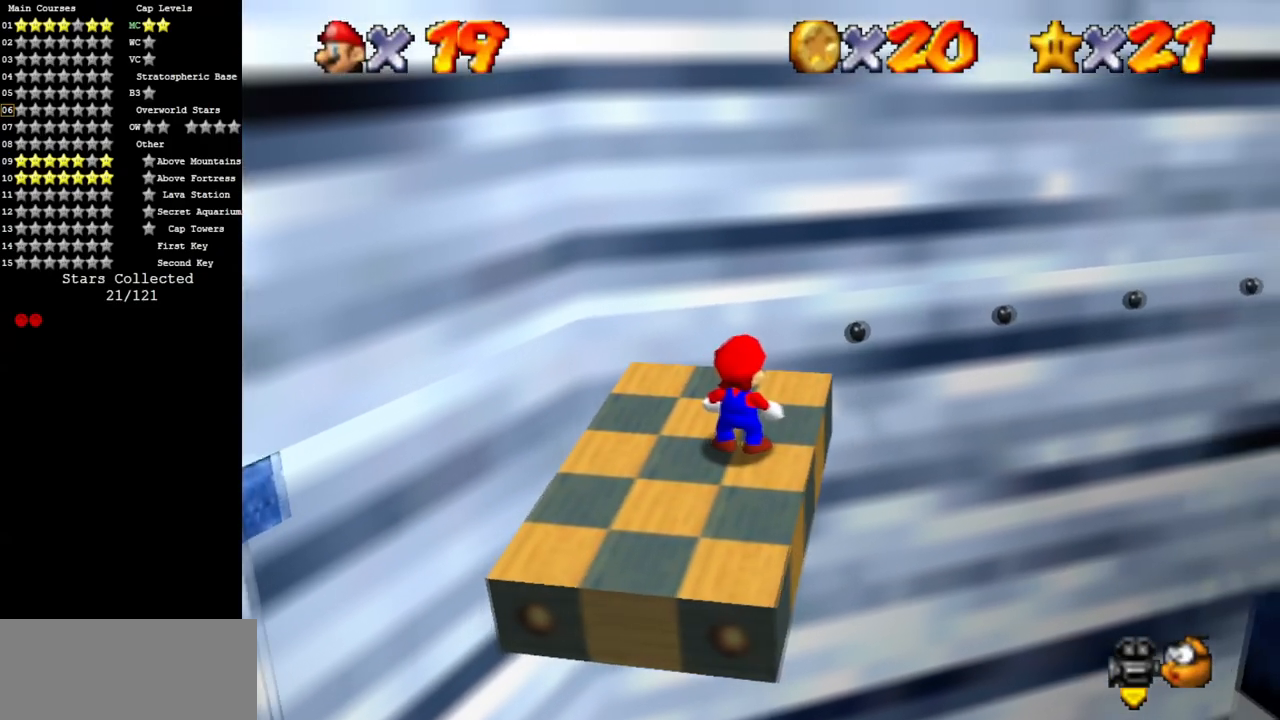
{"buttons": [], "left_stick": "center", "events": [[50, "Z", "down"], [267, "Z", "up"]]}
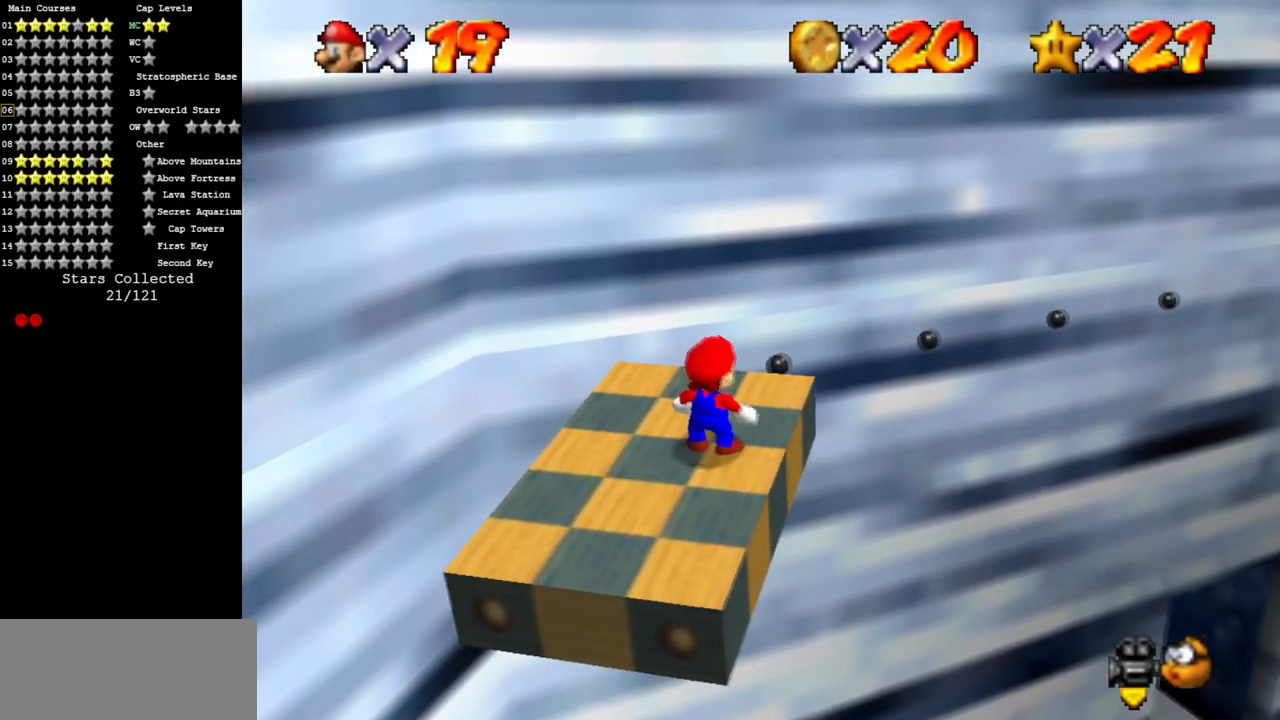
{"buttons": [], "left_stick": "center", "events": [[234, "Z", "down"], [467, "Z", "up"]]}